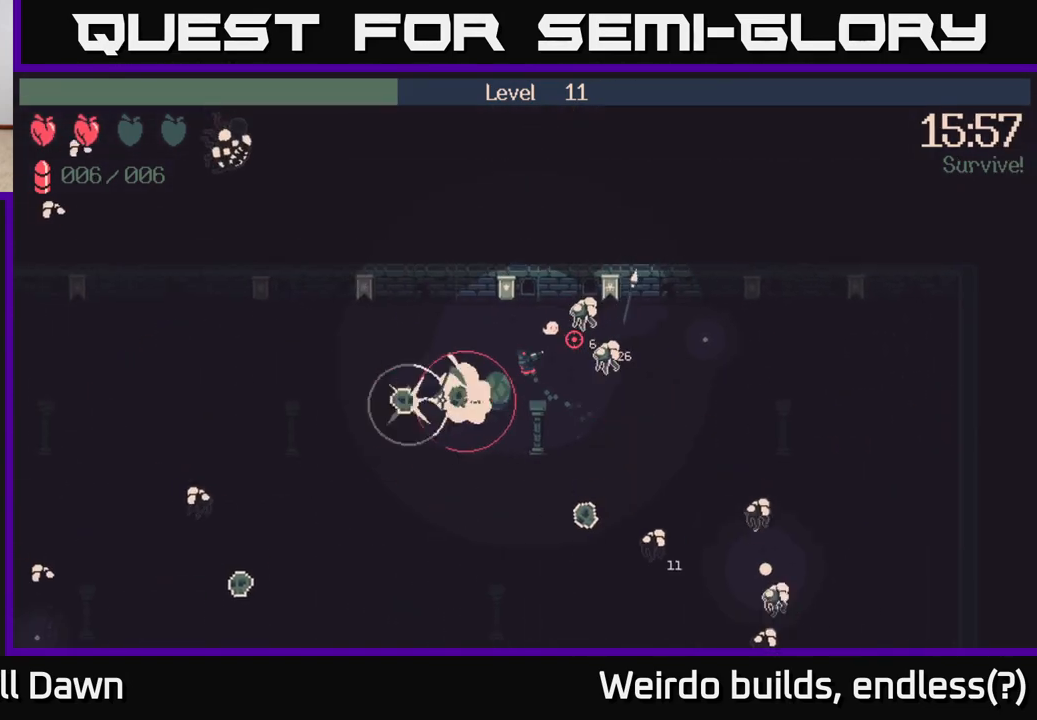
Gameplay with a controller (Xbox layout); each line is a JSON object with the inputs held at the frame after it. "events" lists button and stick changes between this image and that frame as [ms after this image, input, new state], when the widget could be followed in between. Not read: L3 R3.
{"buttons": [], "left_stick": "down-left", "right_stick": "right", "events": [[417, "left_stick", "down-left"]]}
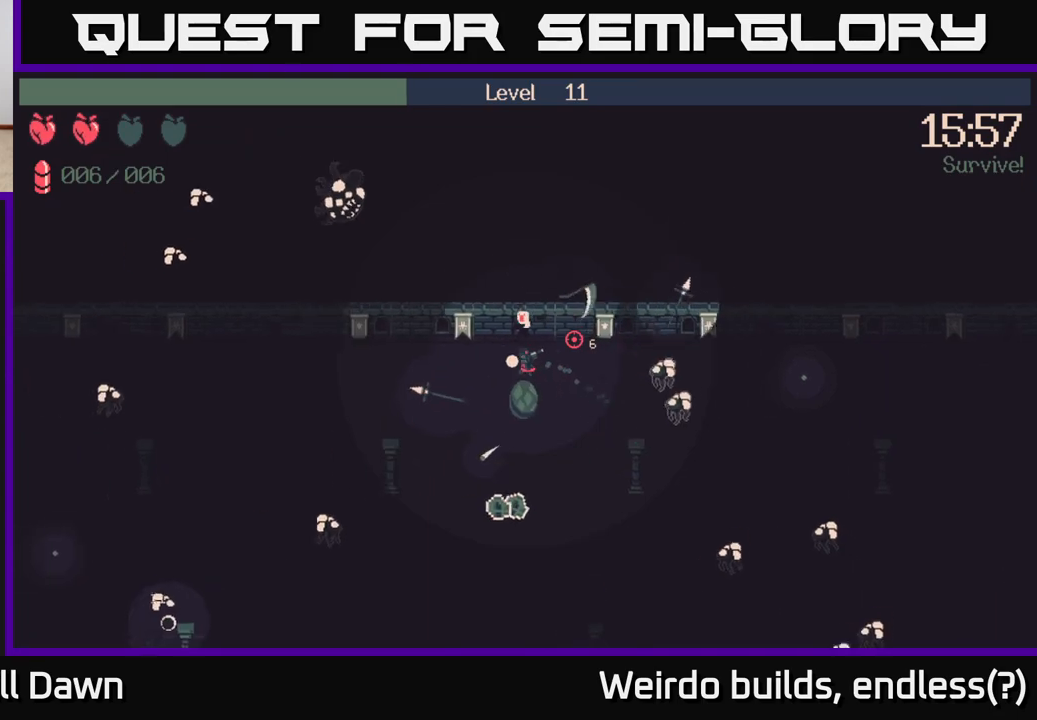
{"buttons": [], "left_stick": "down", "right_stick": "right", "events": [[83, "left_stick", "down-right"], [400, "left_stick", "down"]]}
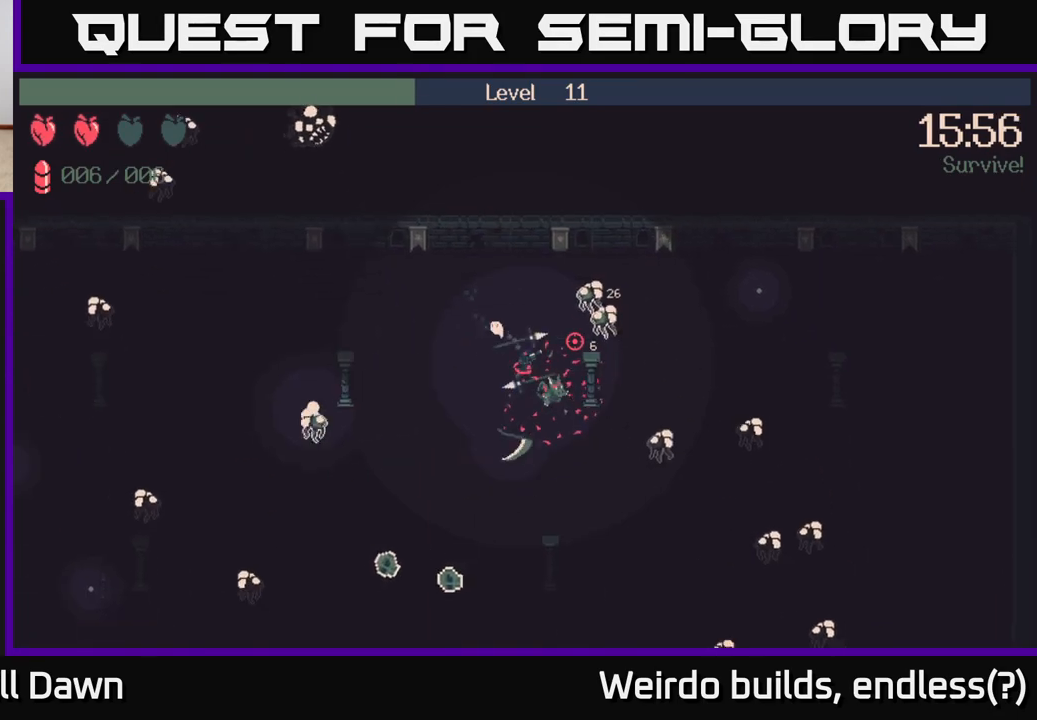
{"buttons": [], "left_stick": "down", "right_stick": "right", "events": []}
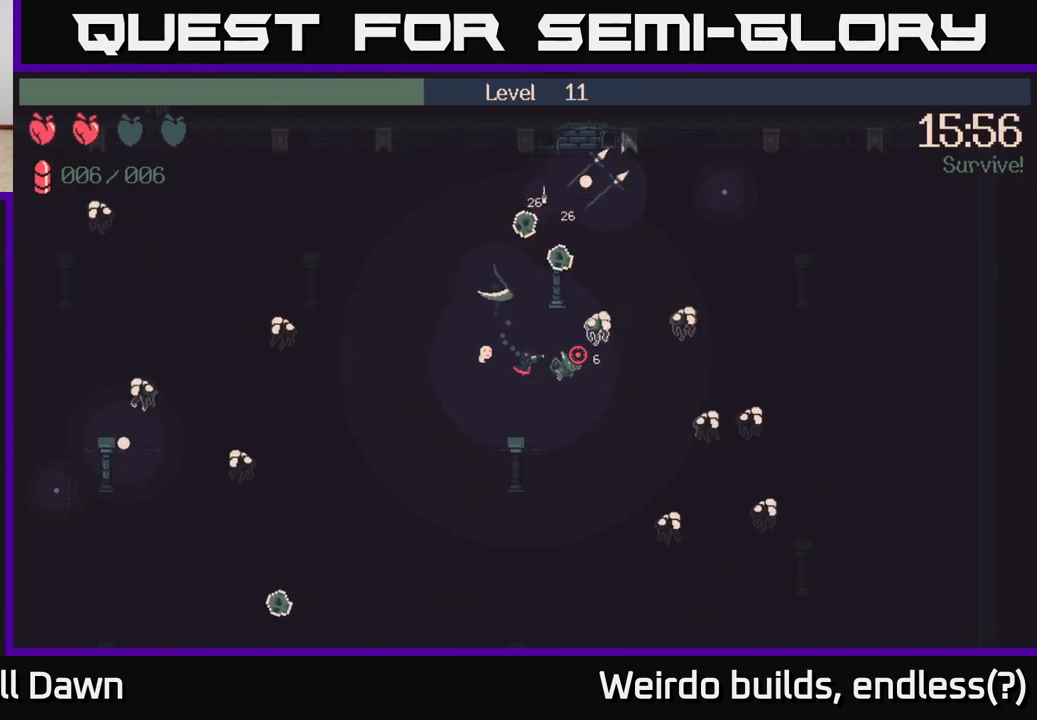
{"buttons": [], "left_stick": "down-right", "right_stick": "right", "events": [[150, "left_stick", "down-right"], [317, "left_stick", "down"], [483, "left_stick", "down-right"]]}
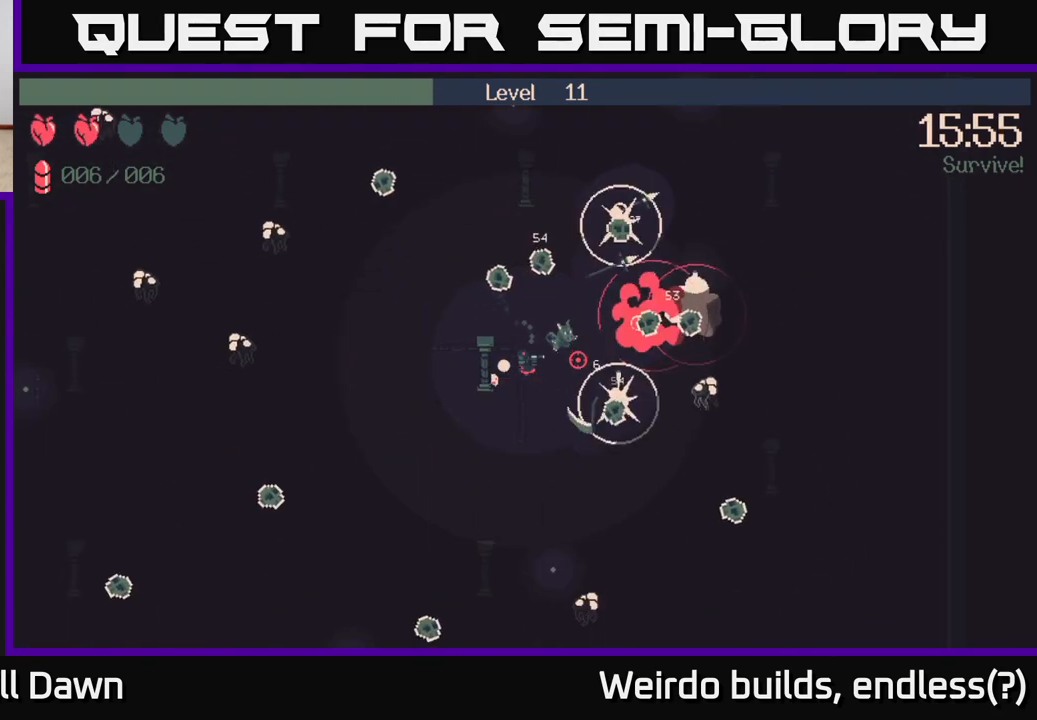
{"buttons": [], "left_stick": "right", "right_stick": "right", "events": [[100, "left_stick", "down"], [350, "left_stick", "down-right"], [483, "left_stick", "right"]]}
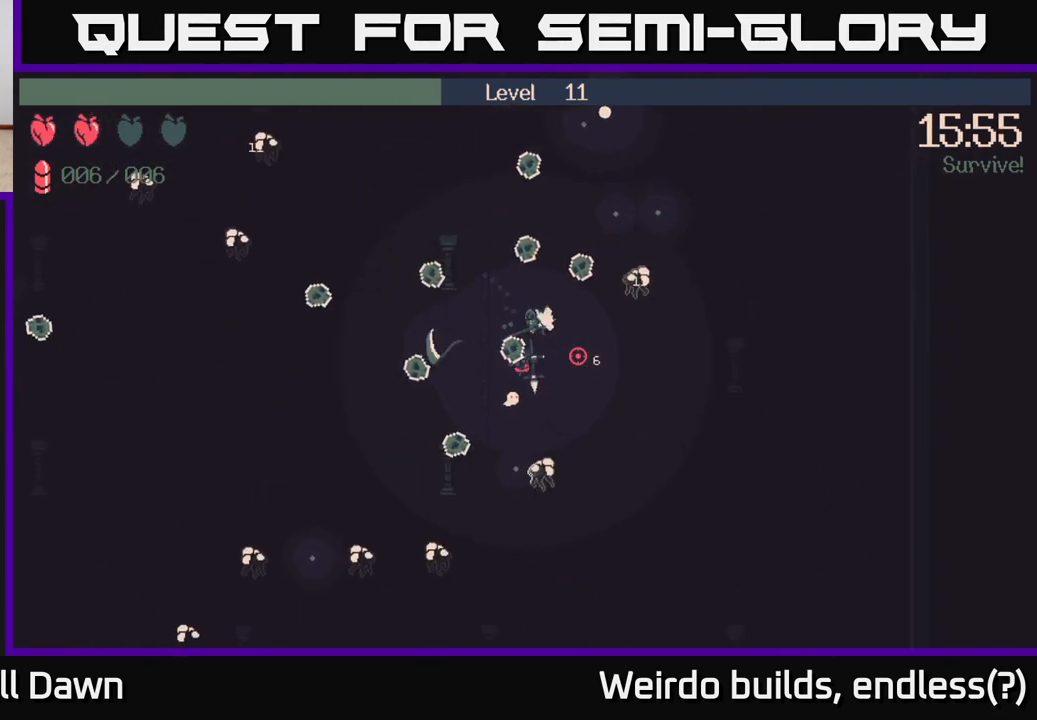
{"buttons": [], "left_stick": "right", "right_stick": "right", "events": []}
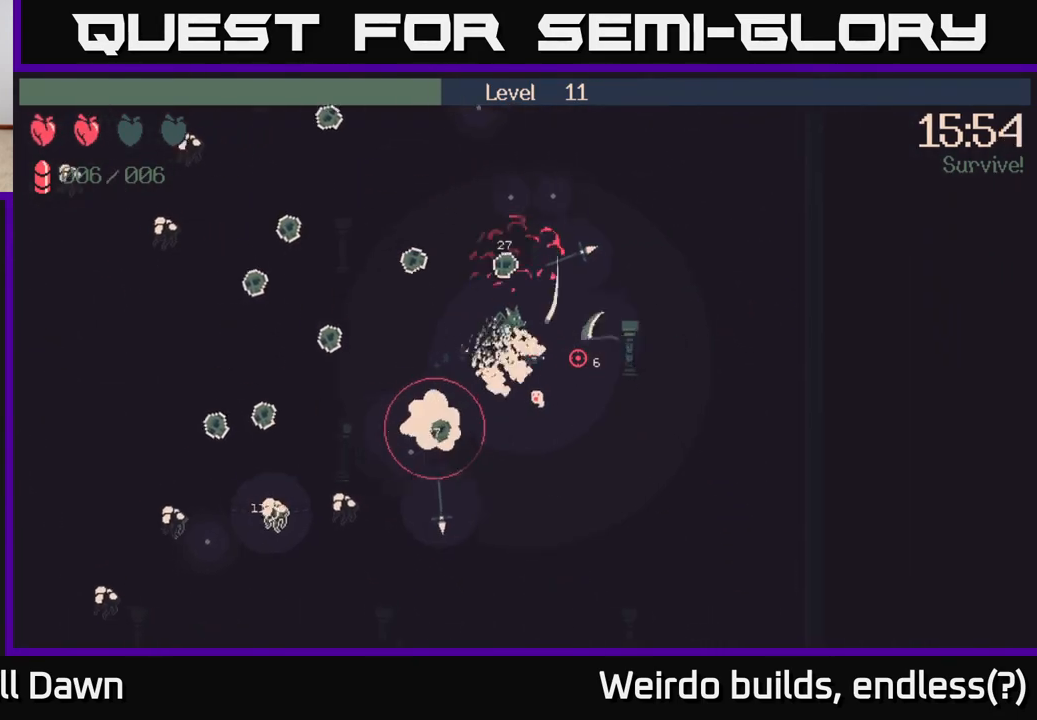
{"buttons": [], "left_stick": "up", "right_stick": "up-left", "events": [[67, "left_stick", "up-right"], [217, "right_stick", "up-right"], [267, "left_stick", "up-left"], [417, "right_stick", "up-left"], [433, "left_stick", "up"]]}
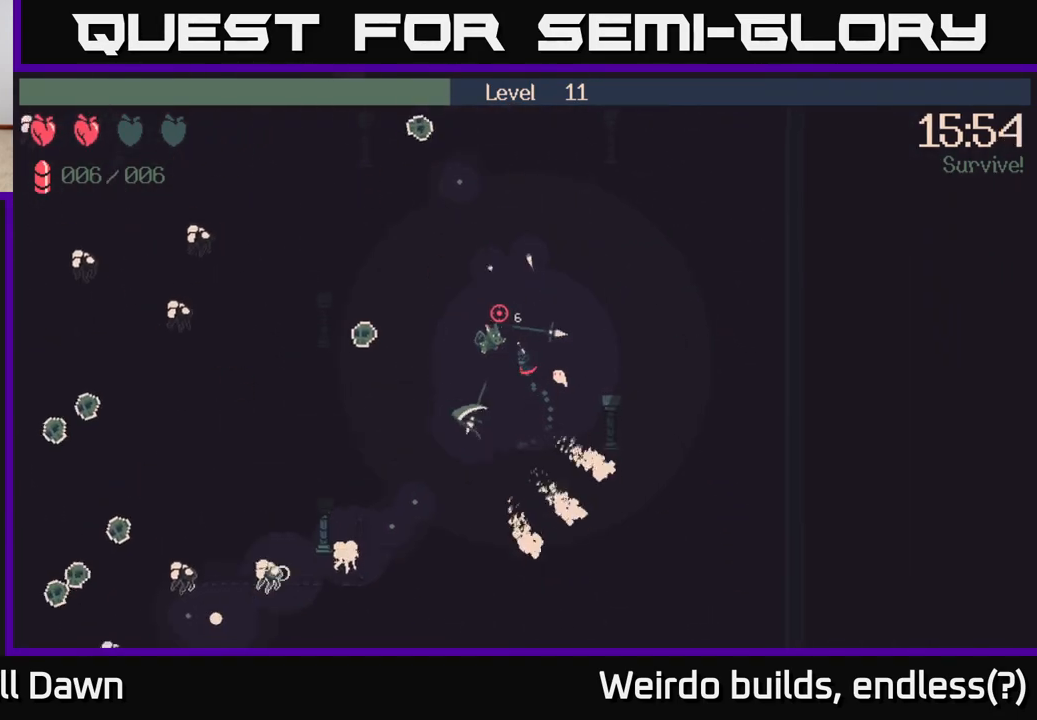
{"buttons": [], "left_stick": "down-left", "right_stick": "down-left", "events": [[100, "right_stick", "left"], [150, "left_stick", "up-left"], [283, "left_stick", "left"], [483, "right_stick", "down-left"], [500, "left_stick", "down-left"]]}
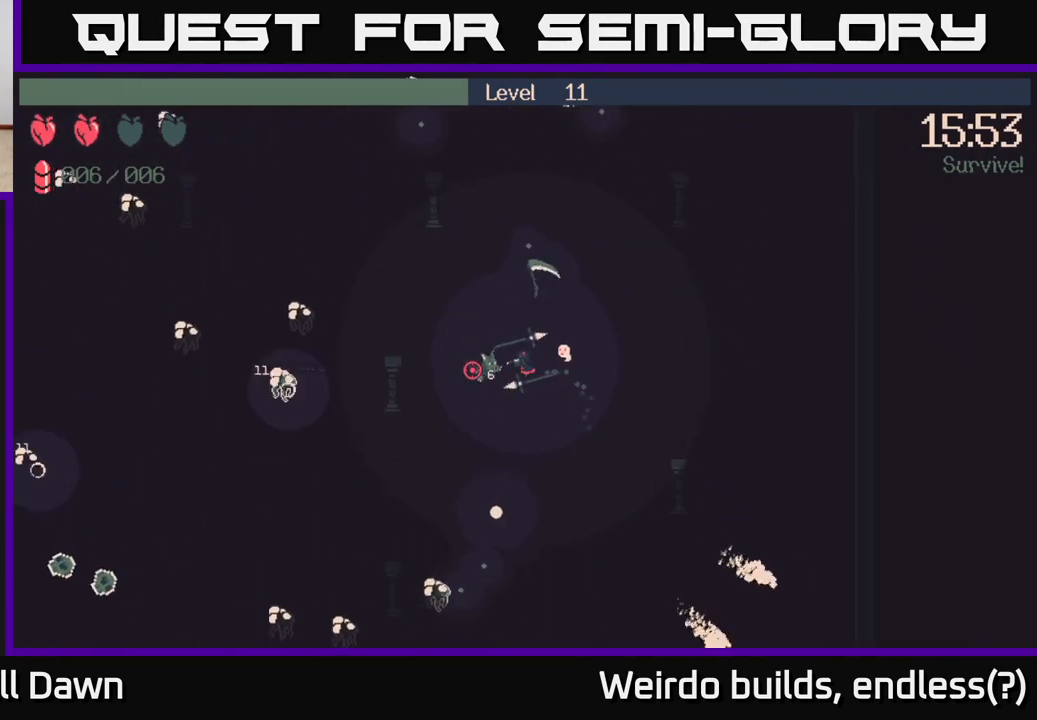
{"buttons": [], "left_stick": "left", "right_stick": "left", "events": [[150, "R2", "down"], [250, "R2", "up"], [283, "left_stick", "down-right"], [450, "left_stick", "down-left"], [483, "right_stick", "left"], [500, "left_stick", "left"]]}
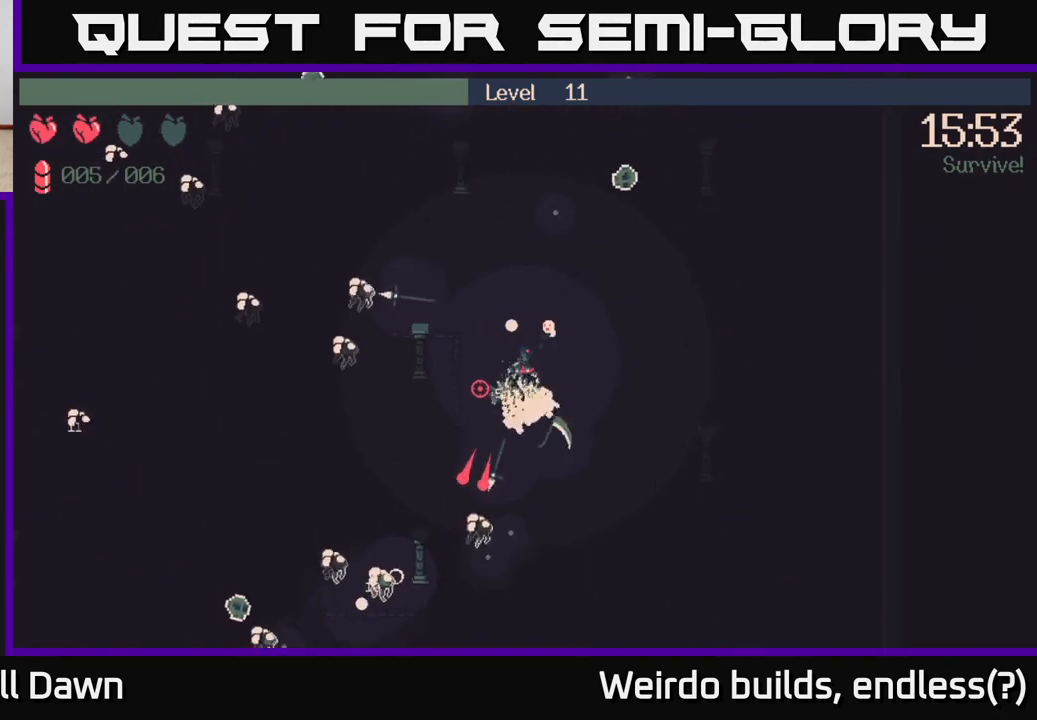
{"buttons": [], "left_stick": "up", "right_stick": "left", "events": [[133, "R2", "down"], [167, "left_stick", "right"], [267, "R2", "up"], [483, "left_stick", "up"]]}
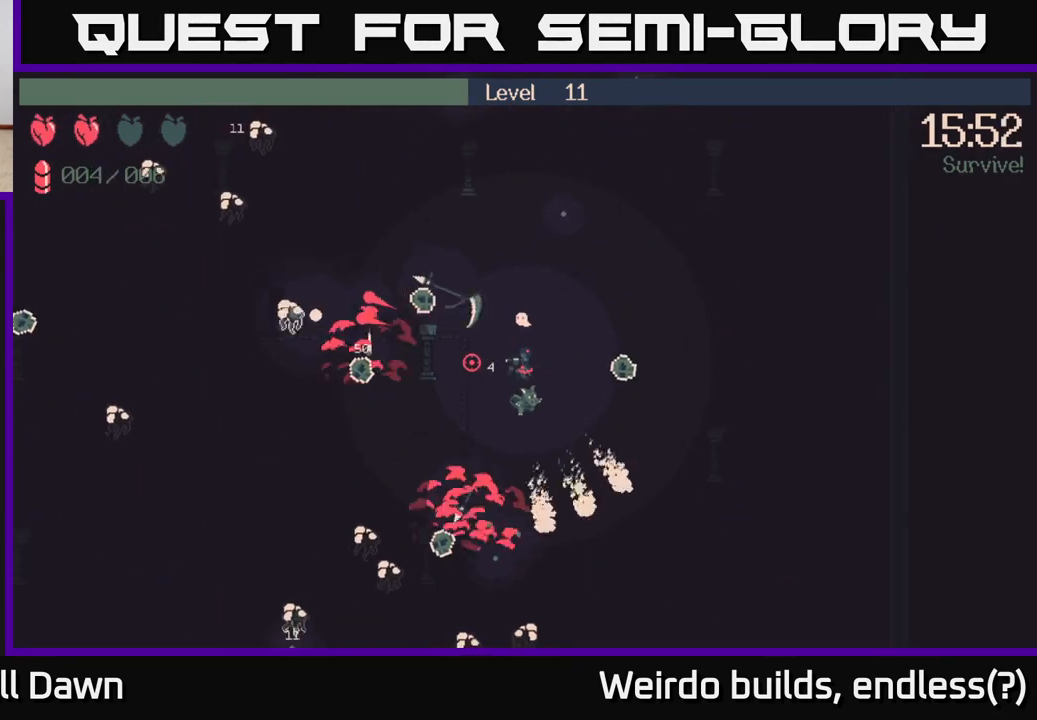
{"buttons": ["R2"], "left_stick": "up-left", "right_stick": "left", "events": [[100, "left_stick", "up-left"], [500, "R2", "down"]]}
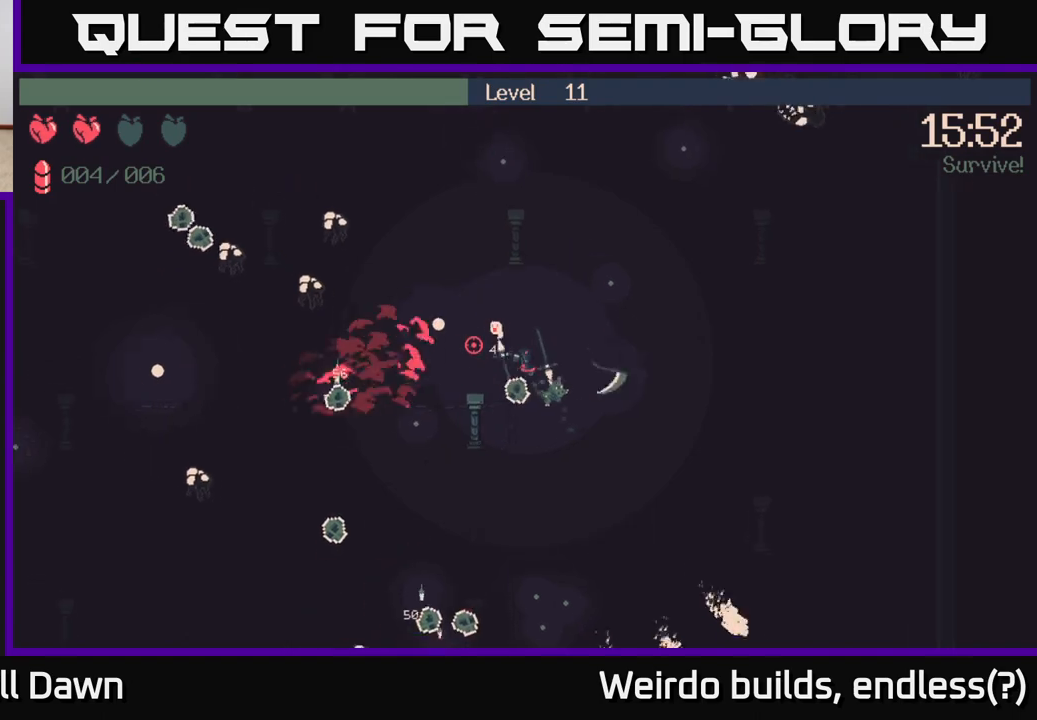
{"buttons": [], "left_stick": "up-right", "right_stick": "up-right", "events": [[150, "R2", "up"], [333, "left_stick", "up"], [350, "right_stick", "up"], [383, "left_stick", "up-right"], [400, "right_stick", "up-right"]]}
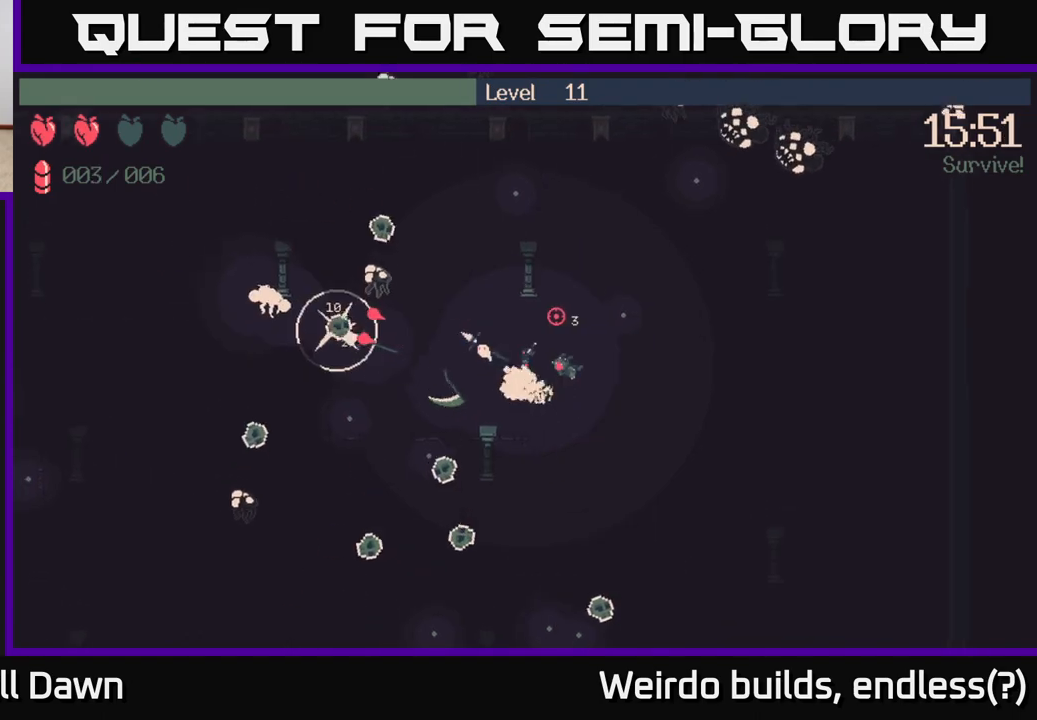
{"buttons": [], "left_stick": "up-right", "right_stick": "up-right", "events": [[300, "R2", "down"], [417, "R2", "up"]]}
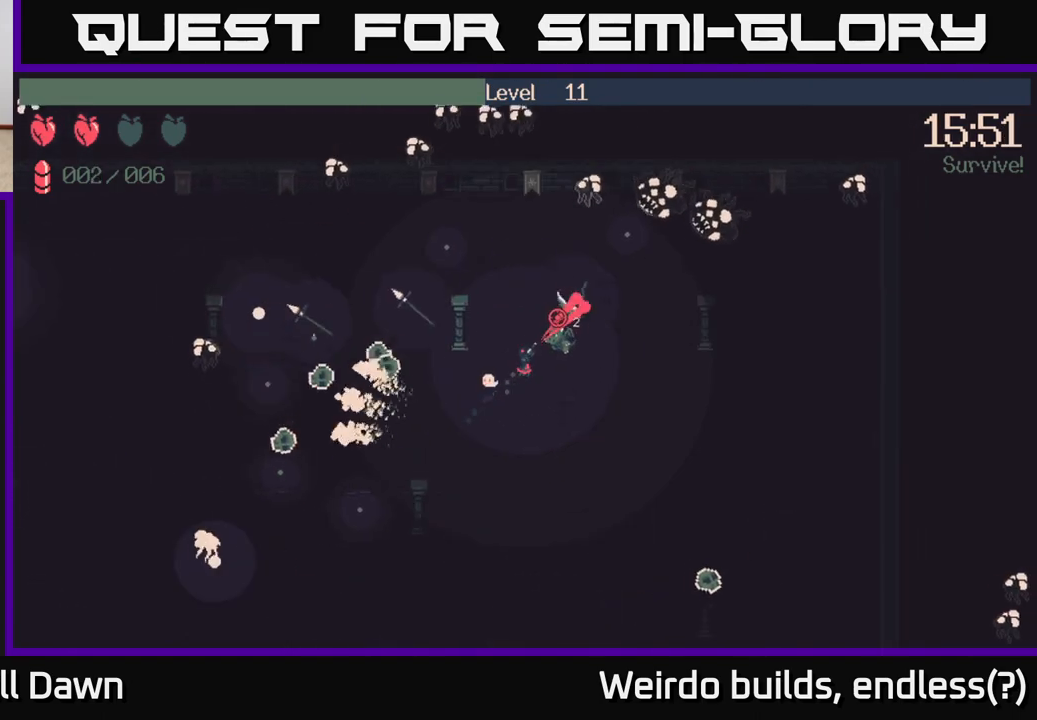
{"buttons": [], "left_stick": "up-right", "right_stick": "up-right", "events": []}
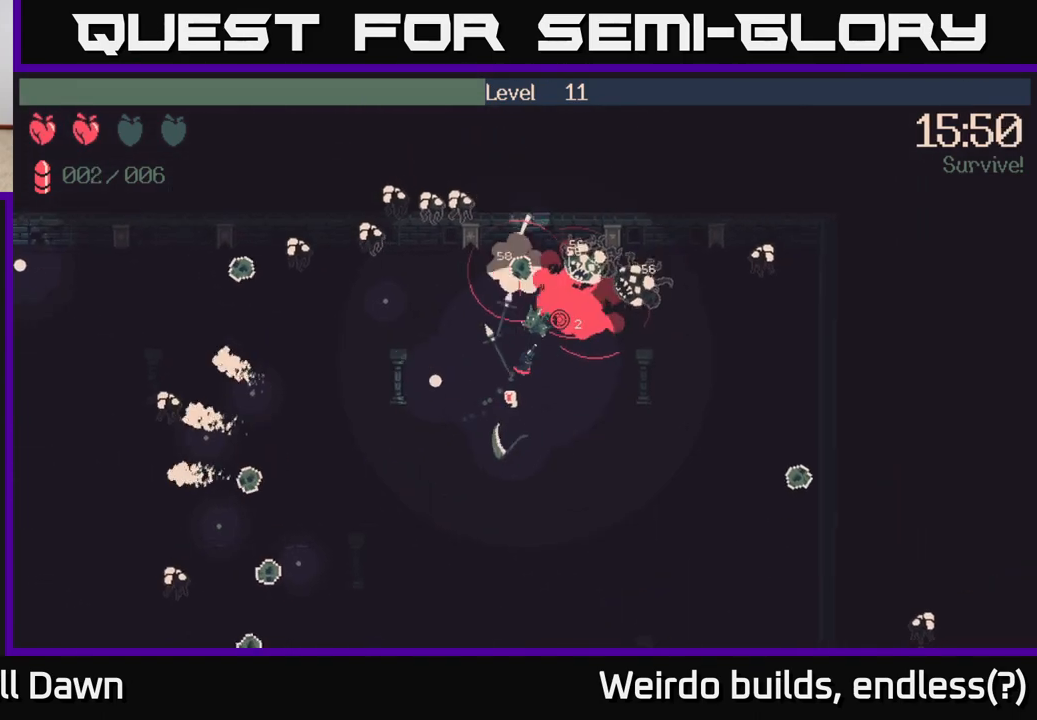
{"buttons": [], "left_stick": "down-right", "right_stick": "up-right", "events": [[150, "left_stick", "down-right"], [200, "left_stick", "down"], [400, "left_stick", "down-right"]]}
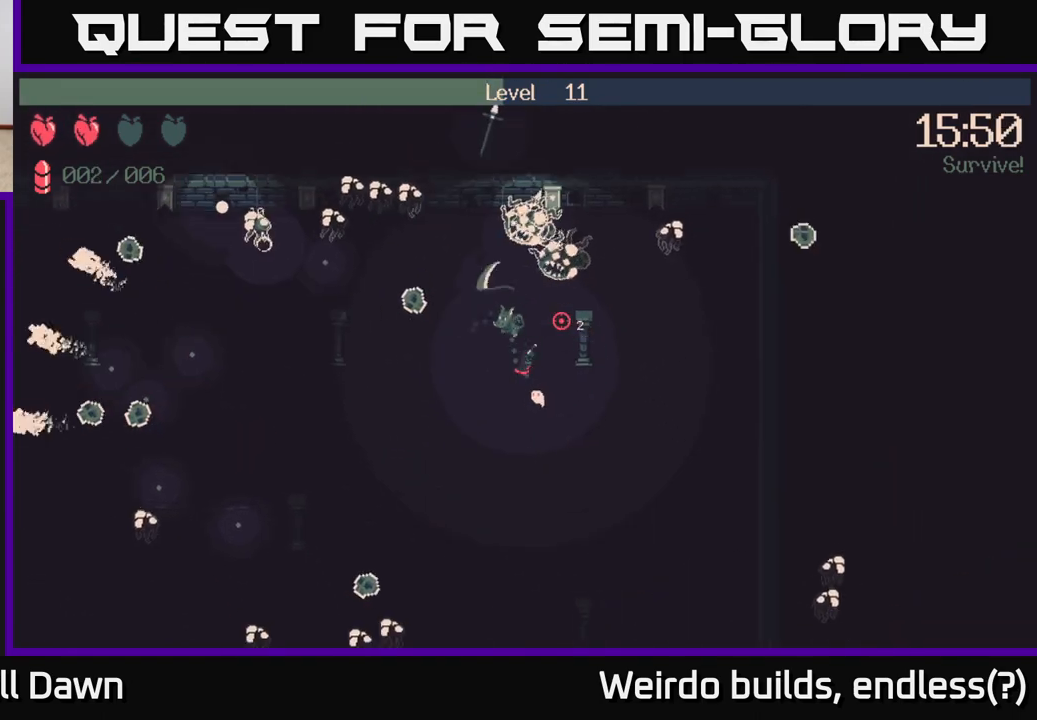
{"buttons": [], "left_stick": "up-left", "right_stick": "up-right", "events": [[50, "left_stick", "up-right"], [133, "left_stick", "left"], [300, "left_stick", "up"], [450, "left_stick", "up-left"]]}
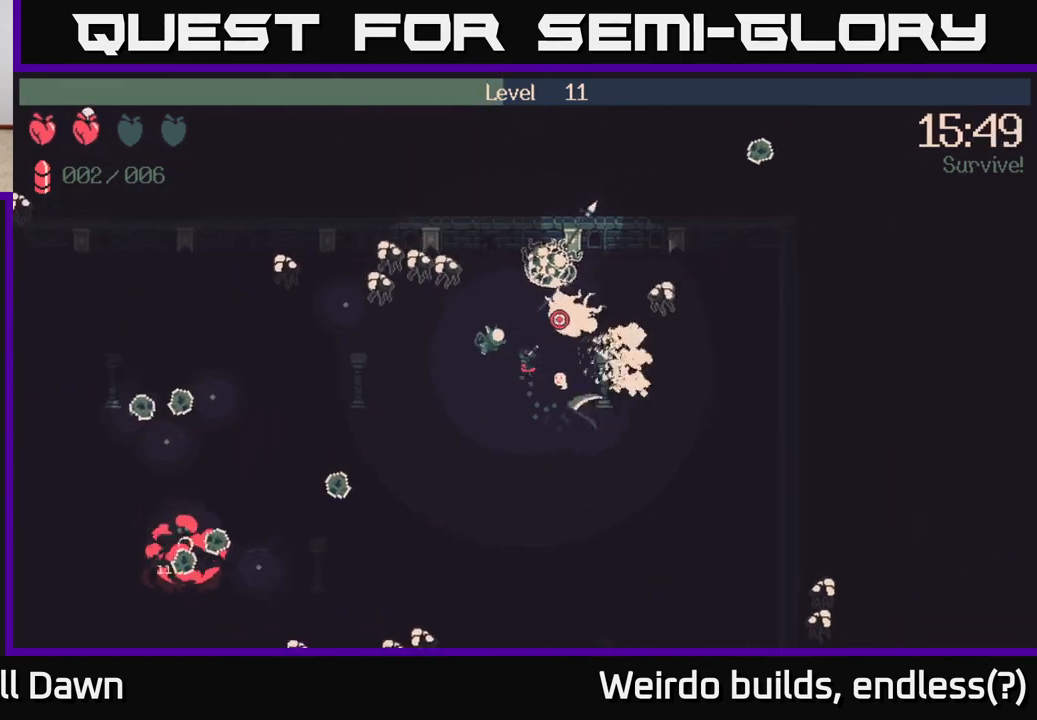
{"buttons": [], "left_stick": "down-left", "right_stick": "up-right", "events": [[150, "left_stick", "up-right"], [200, "left_stick", "down-right"], [250, "left_stick", "down-left"]]}
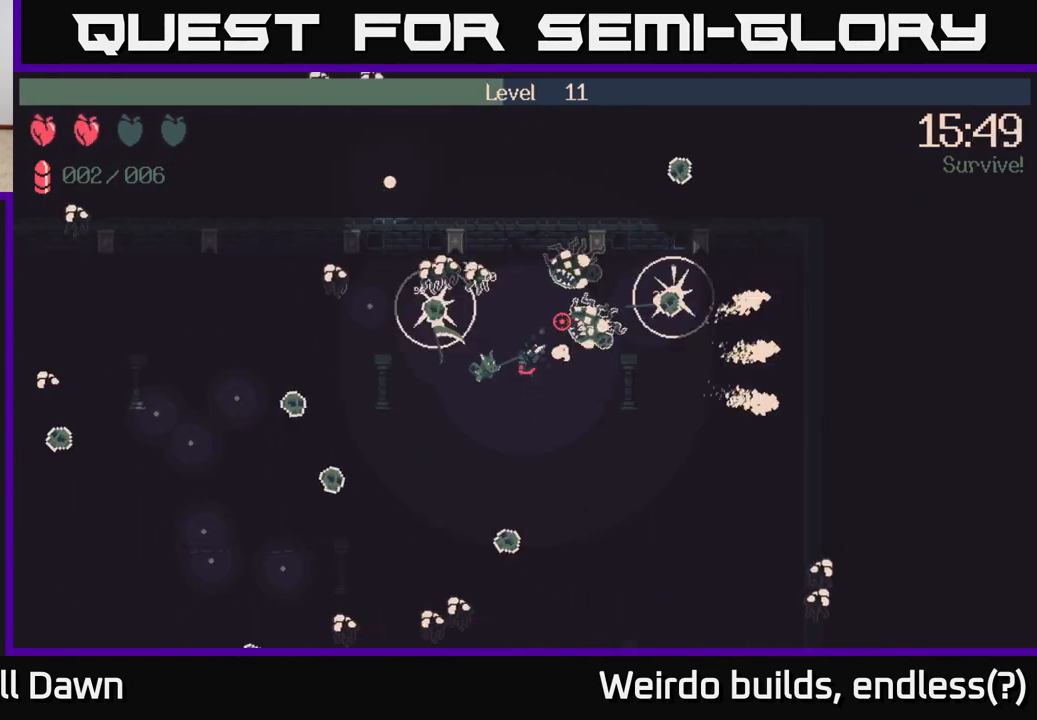
{"buttons": [], "left_stick": "down-right", "right_stick": "up", "events": [[233, "left_stick", "down"], [333, "left_stick", "down-right"], [500, "right_stick", "up"]]}
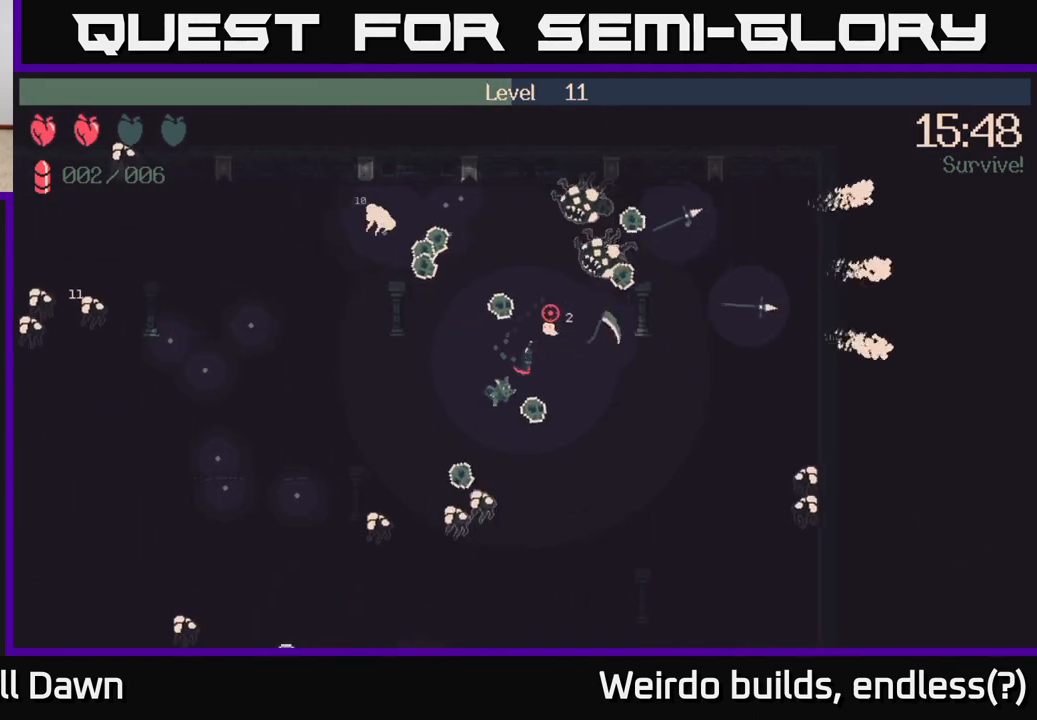
{"buttons": [], "left_stick": "up-left", "right_stick": "down-left", "events": [[133, "left_stick", "up-left"], [150, "right_stick", "left"], [250, "right_stick", "down"], [267, "R2", "down"], [383, "R2", "up"], [417, "right_stick", "down-left"]]}
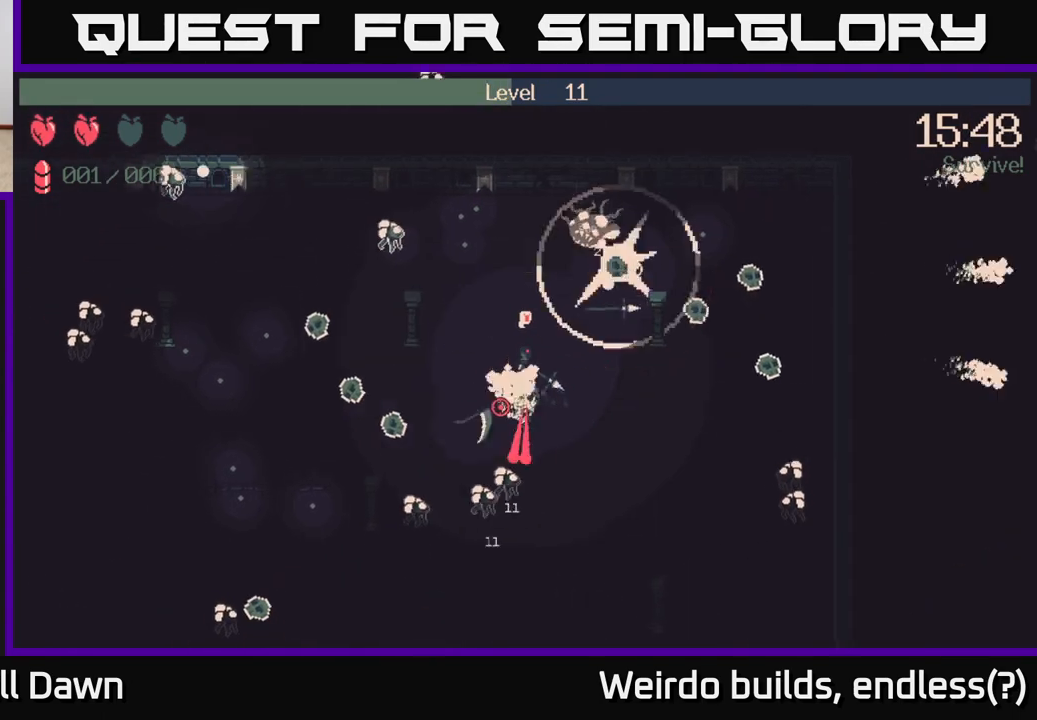
{"buttons": [], "left_stick": "up-right", "right_stick": "up-right", "events": [[50, "left_stick", "left"], [133, "right_stick", "left"], [150, "left_stick", "down-left"], [267, "right_stick", "up"], [383, "left_stick", "right"], [400, "right_stick", "up-right"], [450, "left_stick", "up-right"]]}
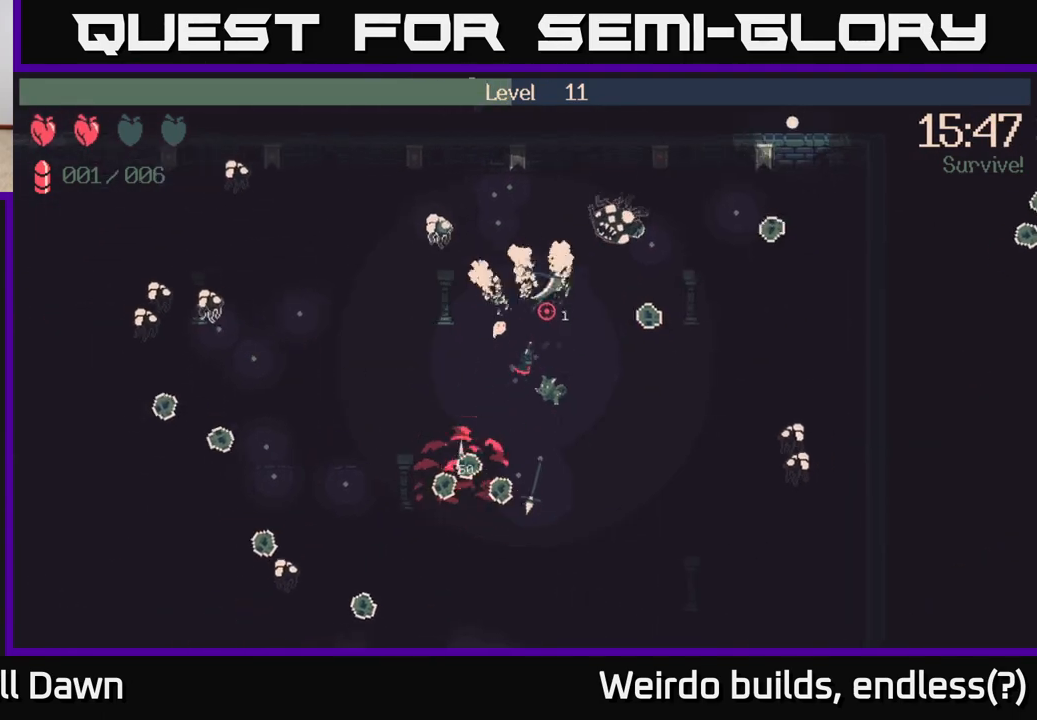
{"buttons": [], "left_stick": "down", "right_stick": "up-right", "events": [[250, "left_stick", "up"], [400, "left_stick", "down-left"], [500, "left_stick", "down"]]}
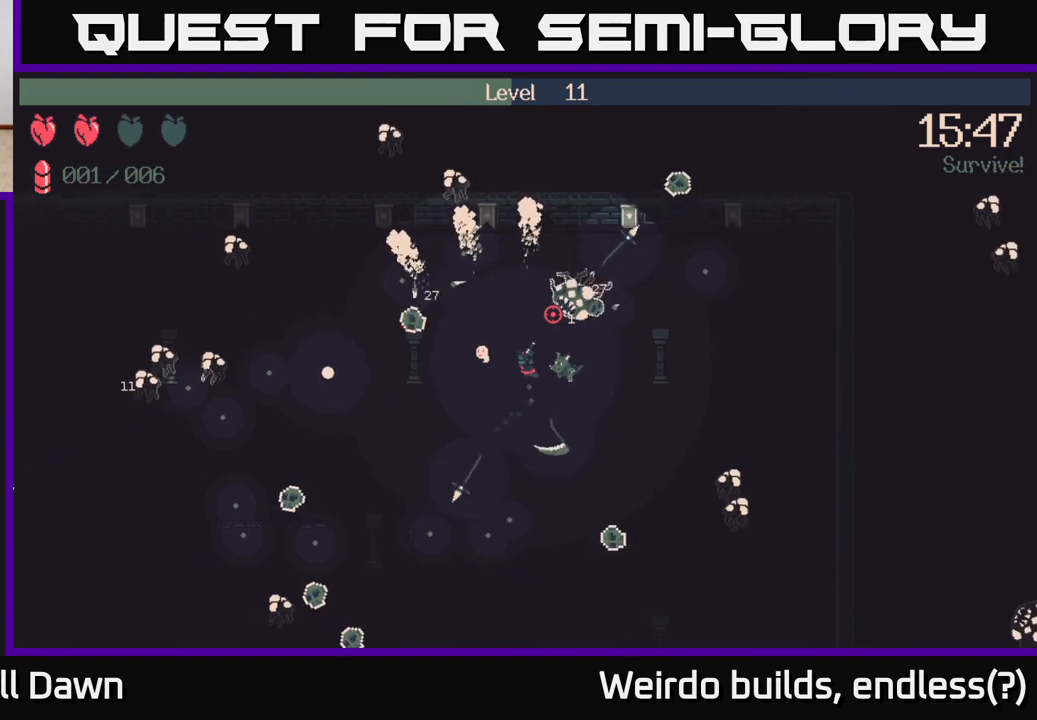
{"buttons": [], "left_stick": "down-left", "right_stick": "left", "events": [[183, "right_stick", "left"], [233, "left_stick", "down-left"], [383, "R2", "down"], [500, "R2", "up"]]}
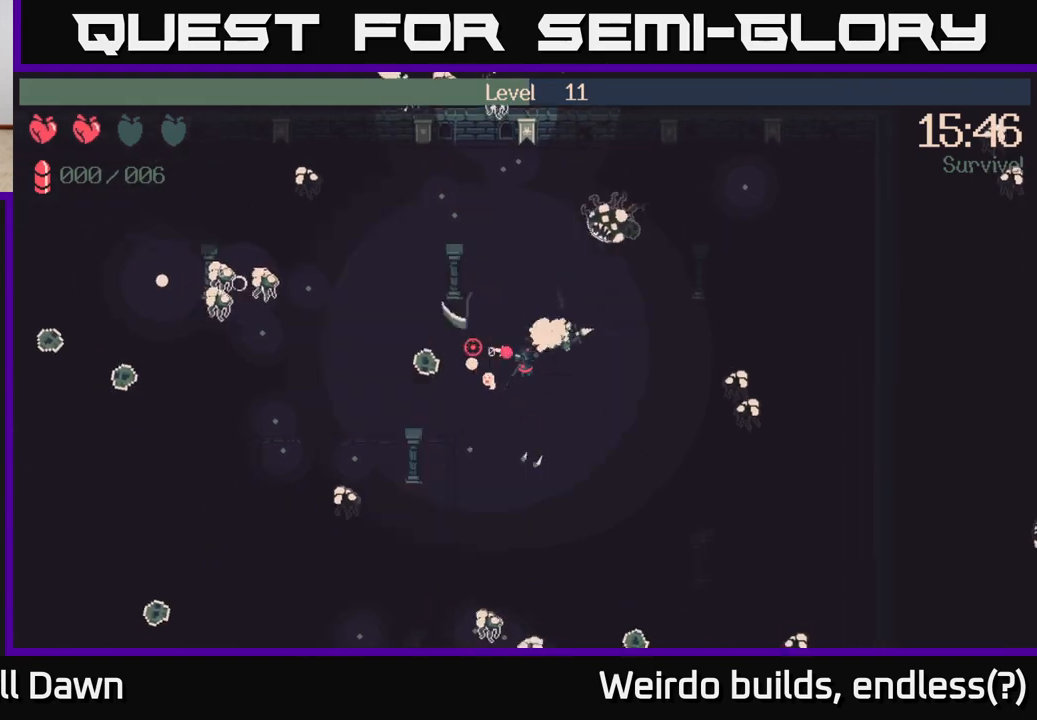
{"buttons": [], "left_stick": "left", "right_stick": "up-left", "events": [[233, "left_stick", "left"], [350, "right_stick", "up-left"]]}
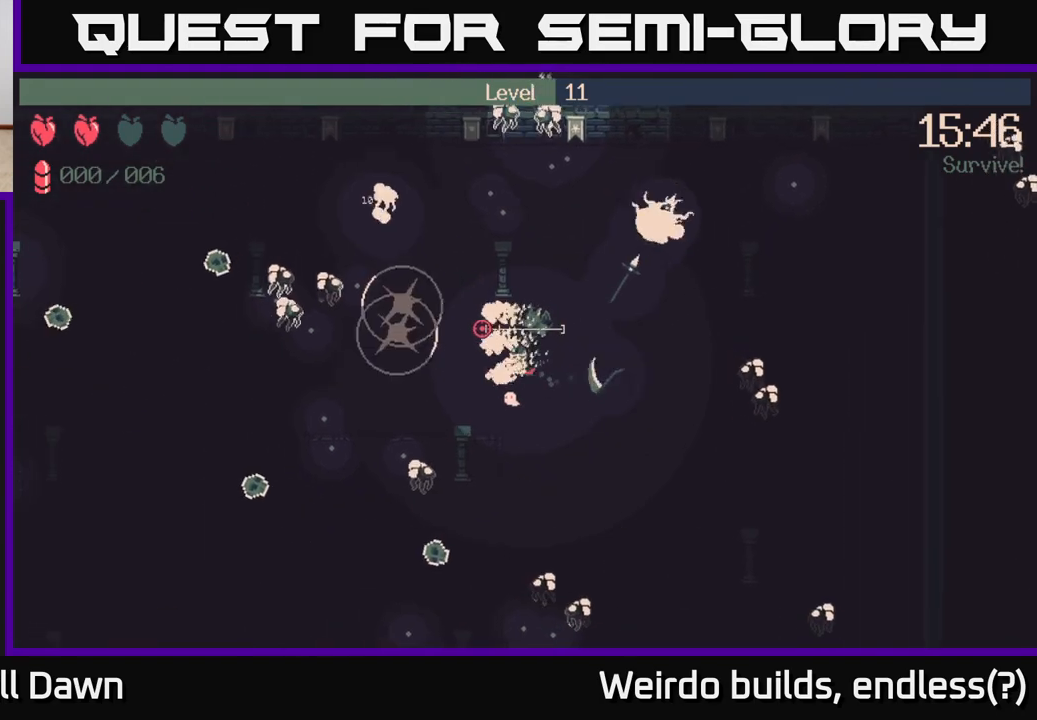
{"buttons": [], "left_stick": "left", "right_stick": "up-left", "events": [[183, "left_stick", "down-left"], [383, "left_stick", "left"]]}
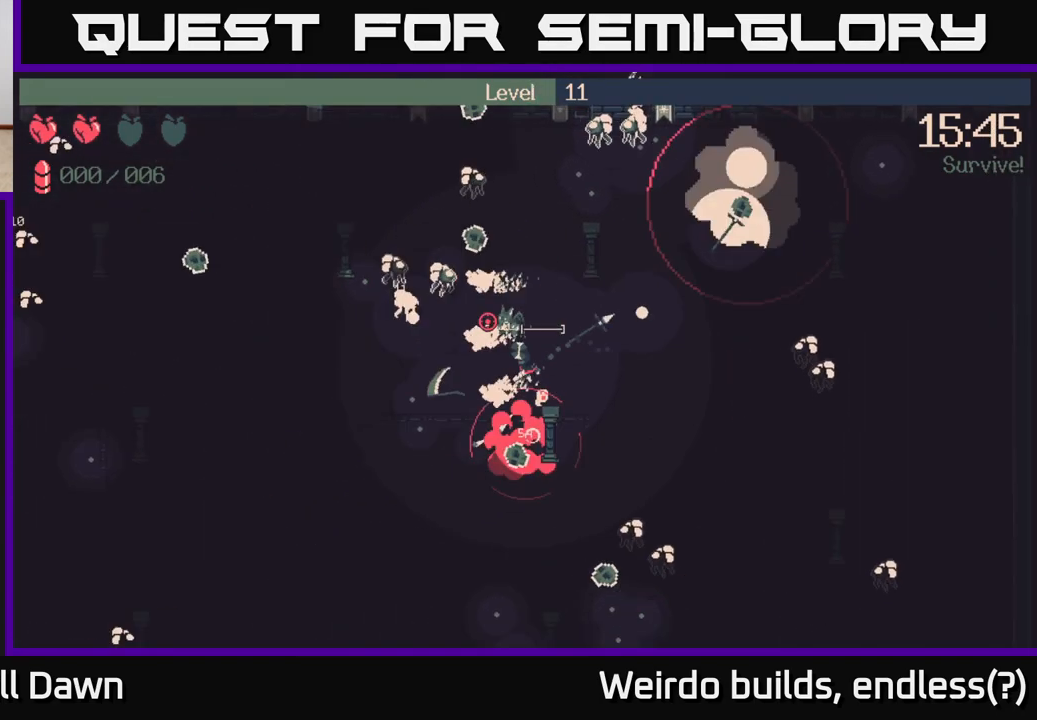
{"buttons": [], "left_stick": "down", "right_stick": "down-right", "events": [[50, "left_stick", "down-left"], [317, "right_stick", "up-right"], [367, "left_stick", "down"], [467, "right_stick", "down-right"]]}
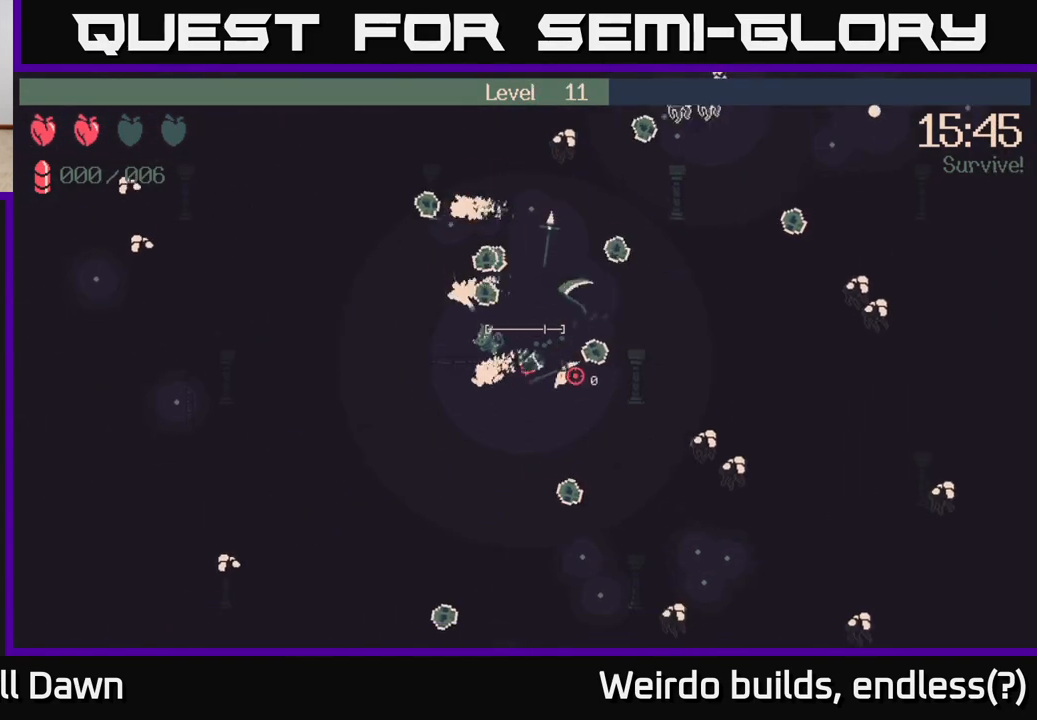
{"buttons": [], "left_stick": "down", "right_stick": "down-right", "events": [[50, "left_stick", "down-right"], [483, "left_stick", "down"]]}
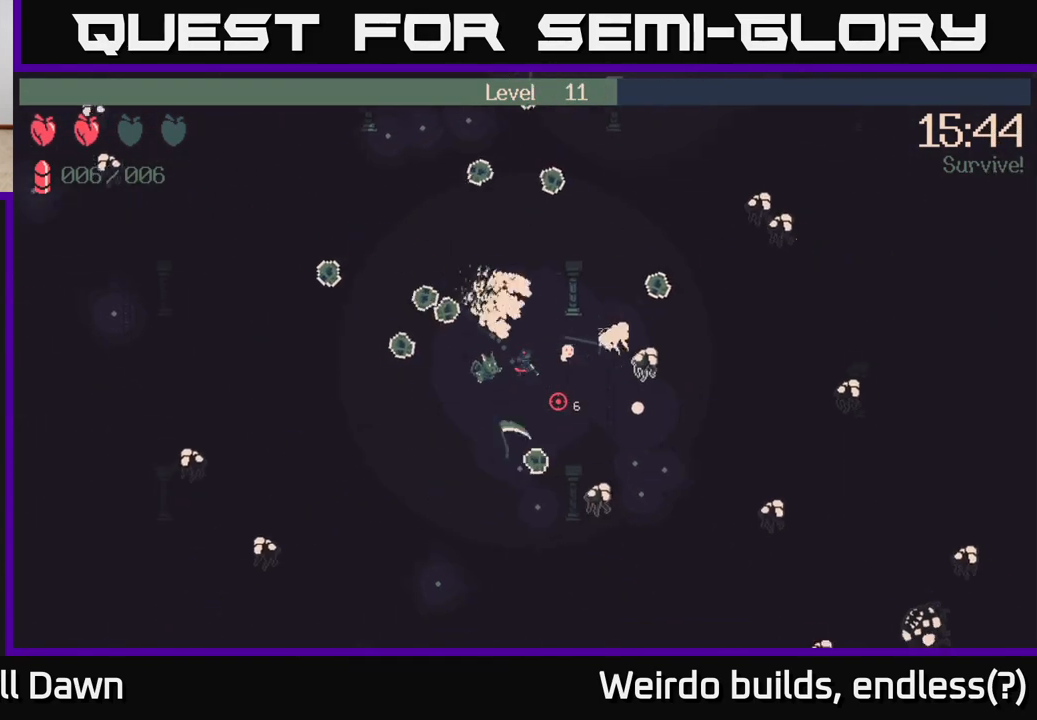
{"buttons": [], "left_stick": "down-left", "right_stick": "down", "events": [[217, "right_stick", "right"], [467, "right_stick", "down"], [483, "left_stick", "down-left"]]}
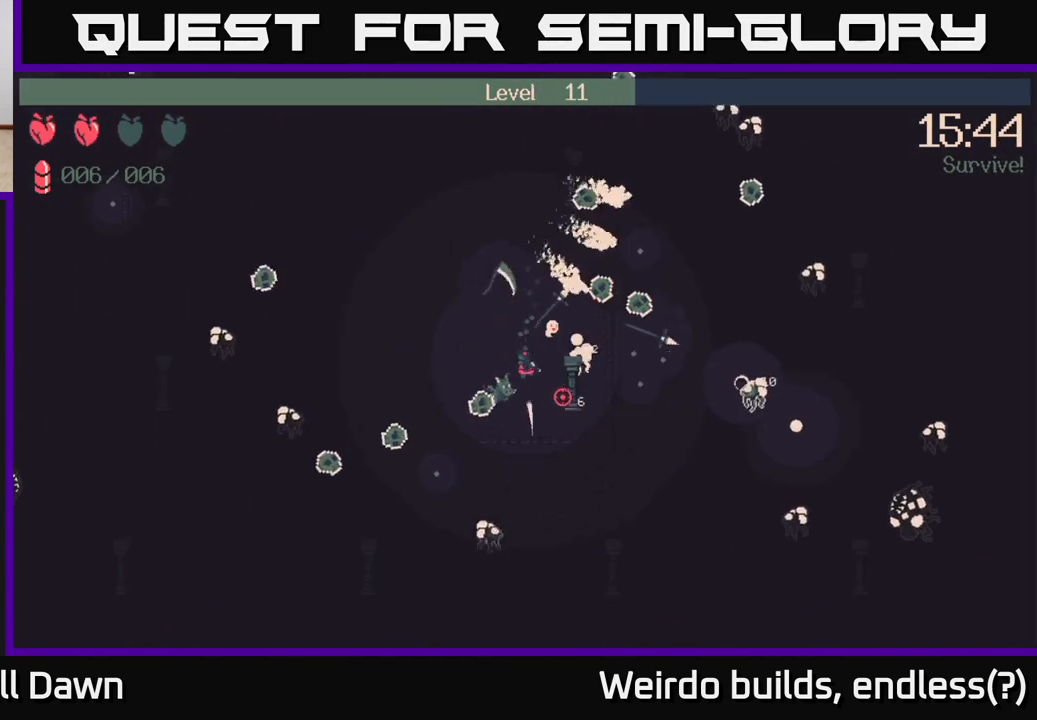
{"buttons": [], "left_stick": "right", "right_stick": "left", "events": [[33, "right_stick", "down-left"], [167, "left_stick", "left"], [183, "right_stick", "left"], [250, "R2", "down"], [383, "R2", "up"], [417, "left_stick", "right"]]}
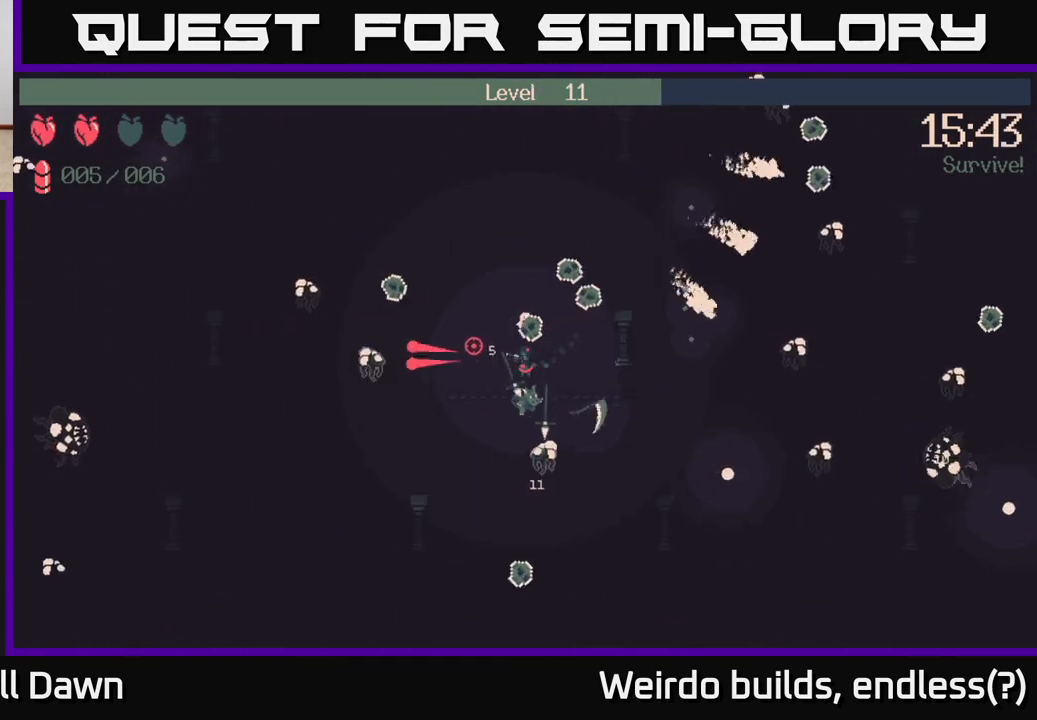
{"buttons": [], "left_stick": "right", "right_stick": "down-right", "events": [[83, "right_stick", "down-right"], [233, "R2", "down"], [283, "right_stick", "down"], [367, "R2", "up"], [400, "right_stick", "down-right"]]}
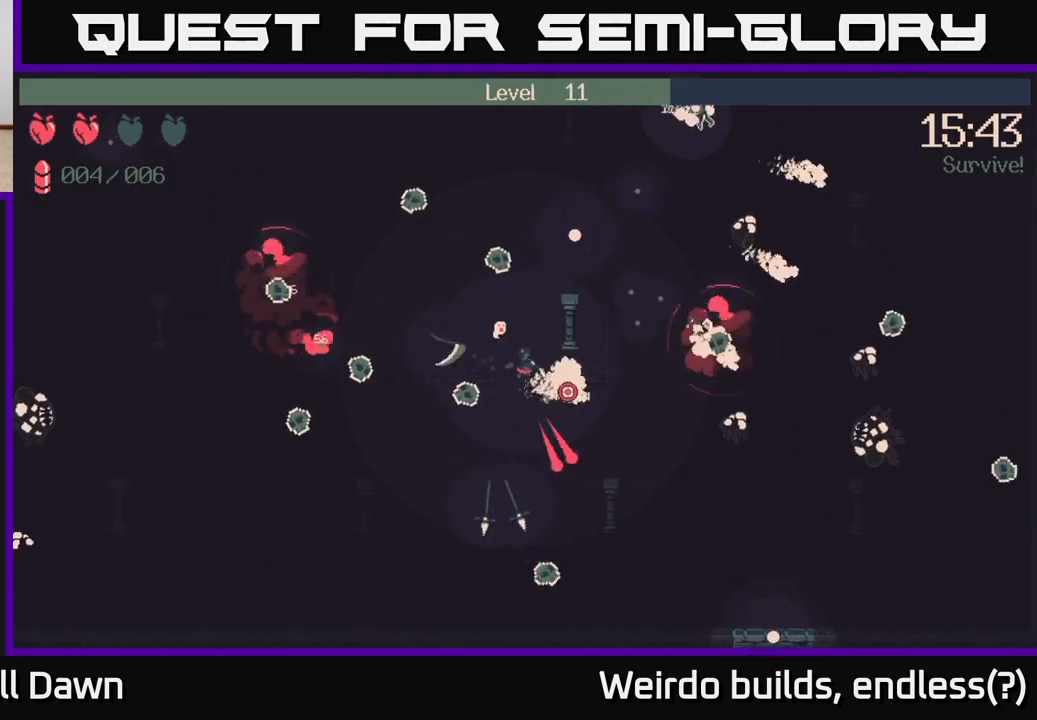
{"buttons": [], "left_stick": "right", "right_stick": "right", "events": [[217, "right_stick", "right"], [250, "R2", "down"], [383, "R2", "up"]]}